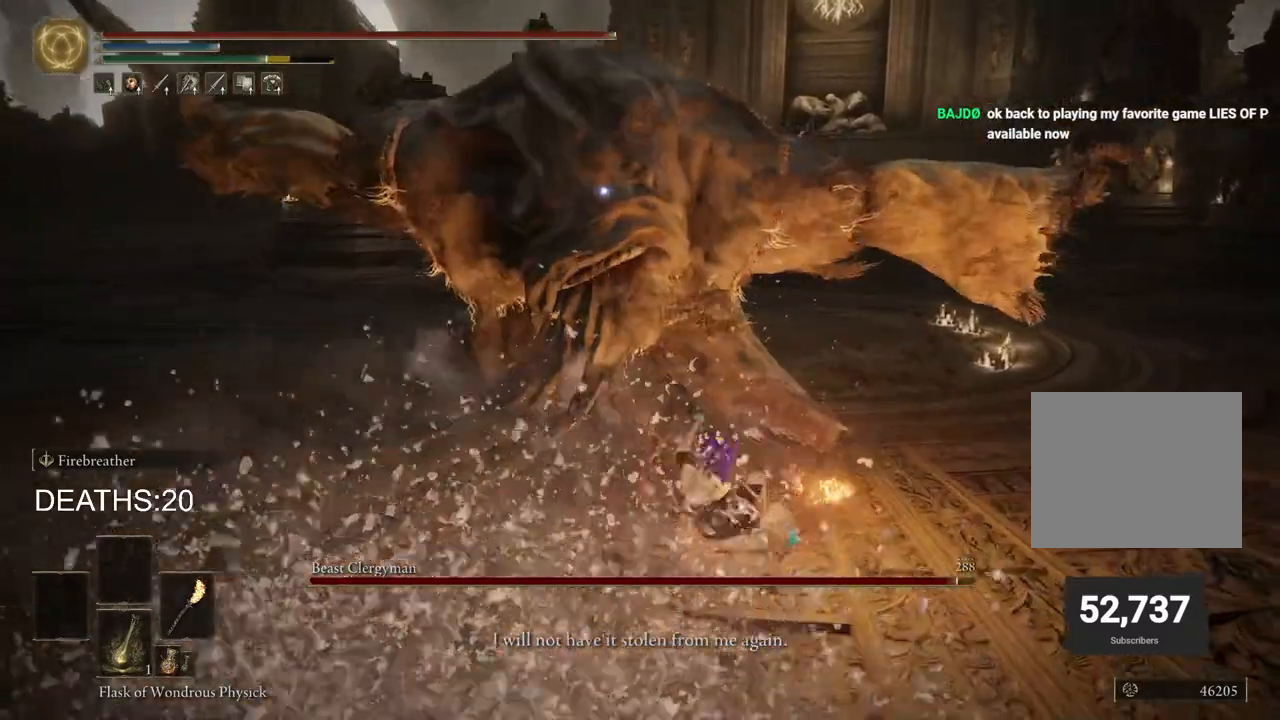
Gameplay with a controller (PlayStation layout); each line is a JSON object with the inputs held at the frame after it. "events" lists button and stick changes between this image and that frame as [ms after this image, input, new state], when the widget could be followed in between.
{"buttons": [], "left_stick": "up-right", "right_stick": "center", "events": [[33, "R1", "down"], [150, "R1", "up"]]}
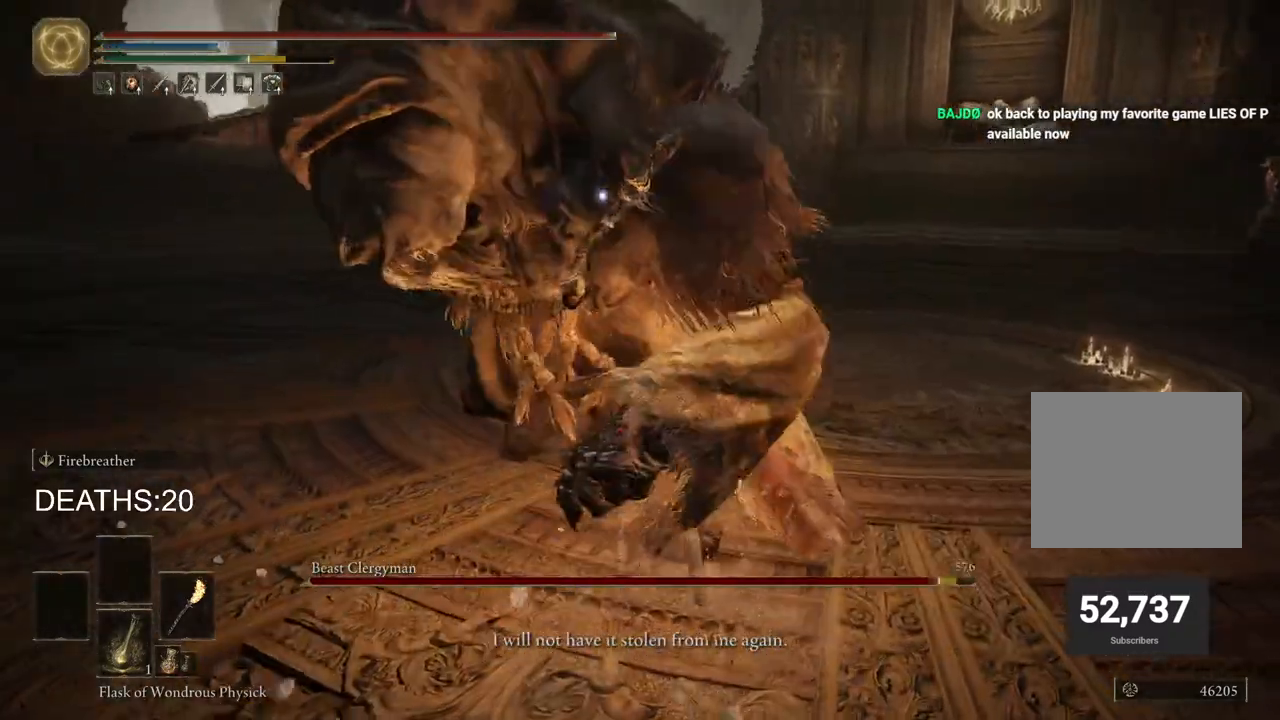
{"buttons": [], "left_stick": "right", "right_stick": "center", "events": [[450, "left_stick", "right"]]}
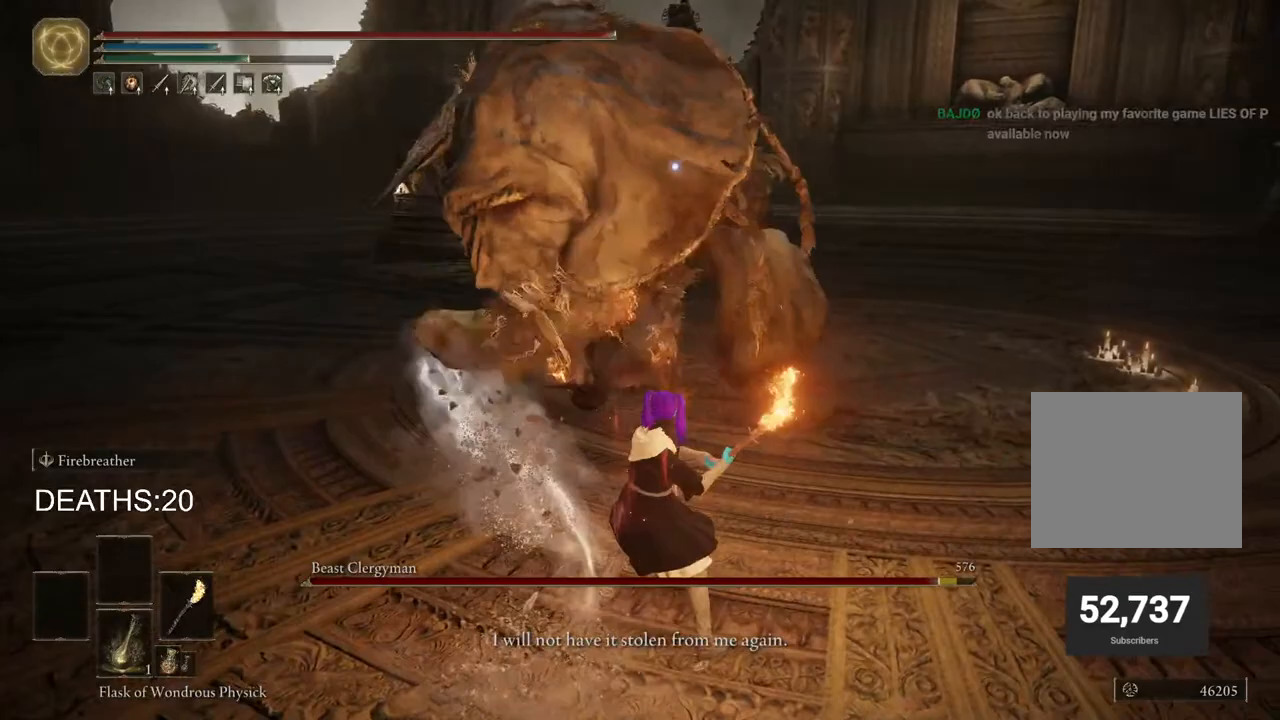
{"buttons": [], "left_stick": "down", "right_stick": "center", "events": [[67, "left_stick", "down-right"], [150, "CIRCLE", "down"], [200, "left_stick", "down"], [300, "CIRCLE", "up"]]}
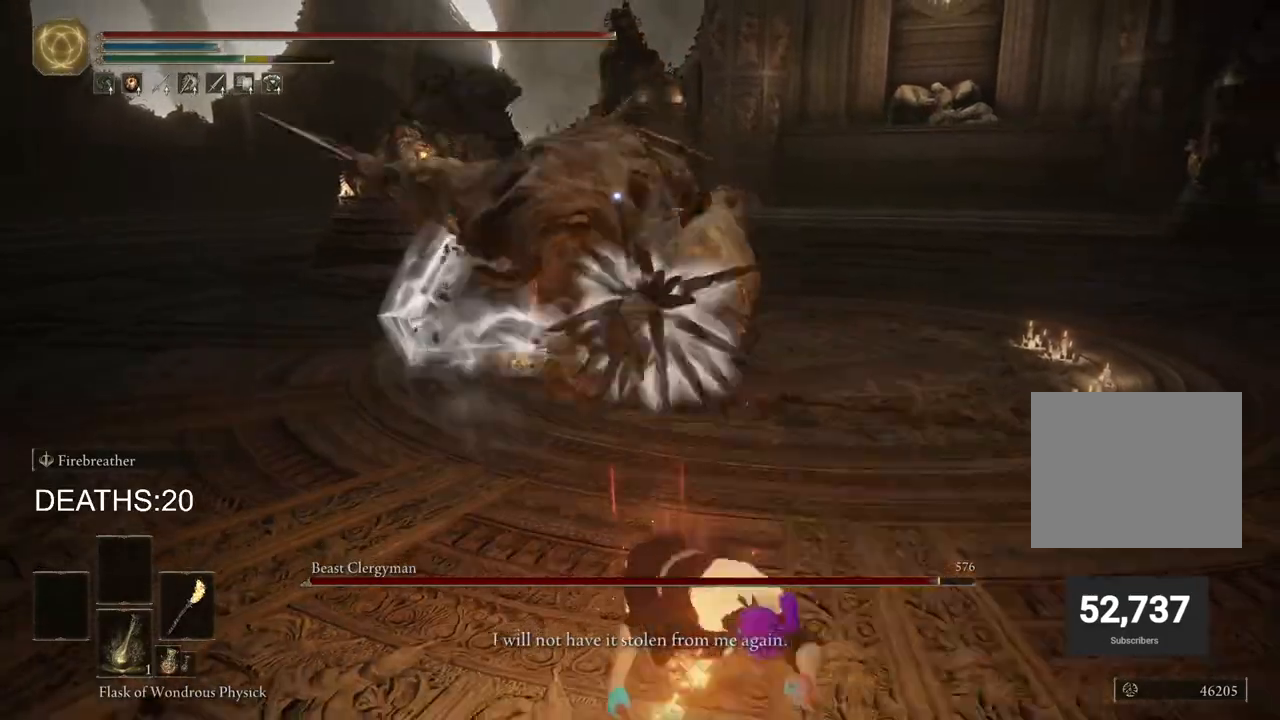
{"buttons": [], "left_stick": "up-right", "right_stick": "center", "events": [[233, "left_stick", "right"], [433, "left_stick", "up-right"]]}
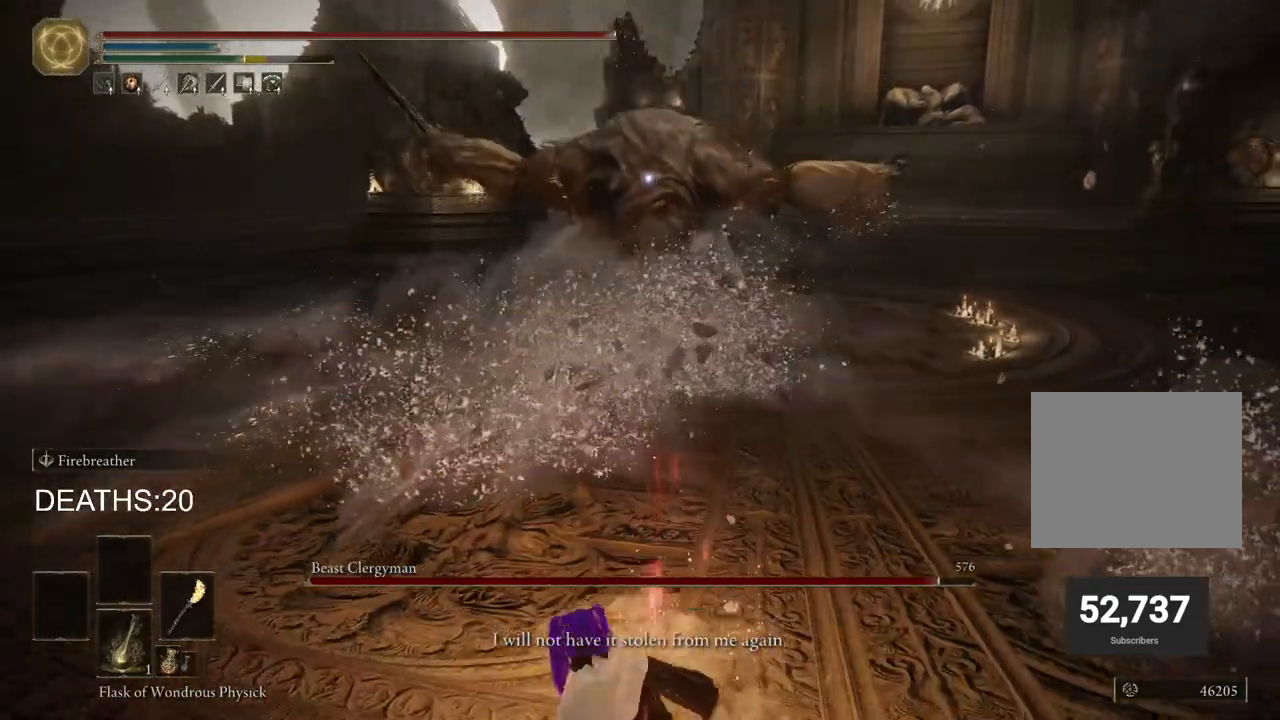
{"buttons": ["CIRCLE"], "left_stick": "up-right", "right_stick": "center", "events": [[317, "CIRCLE", "down"]]}
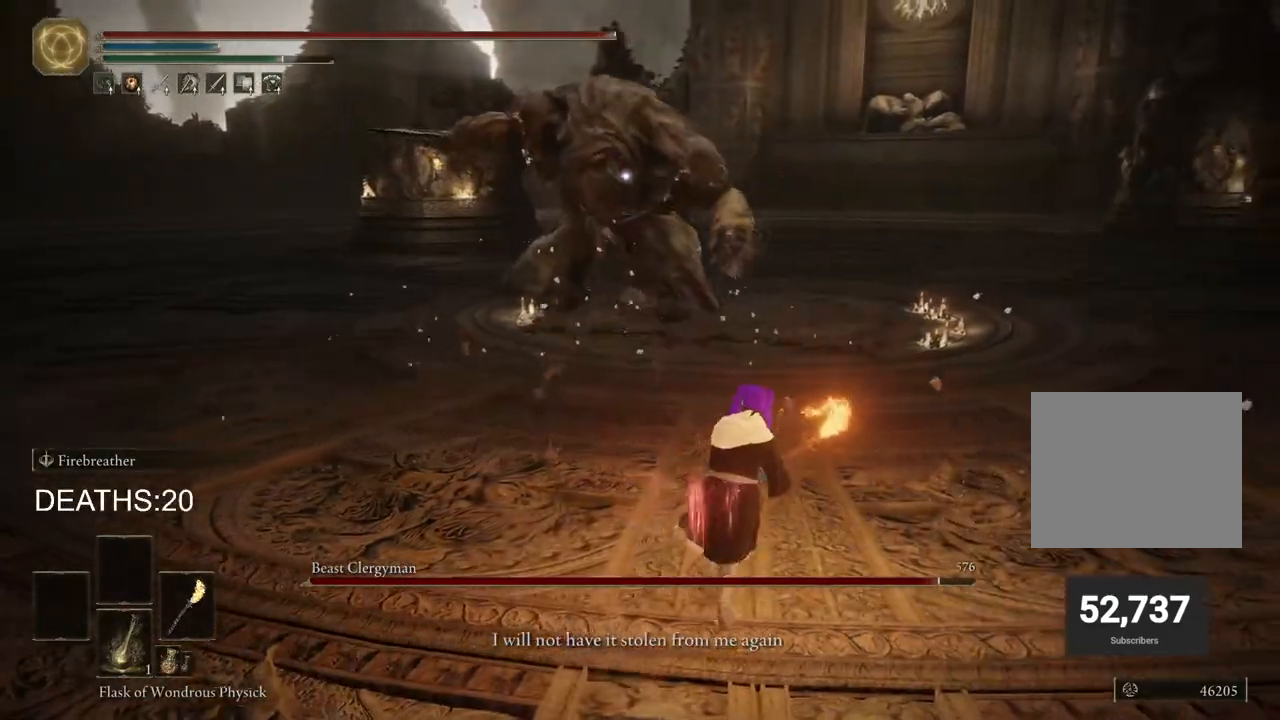
{"buttons": ["CIRCLE"], "left_stick": "up-right", "right_stick": "center", "events": []}
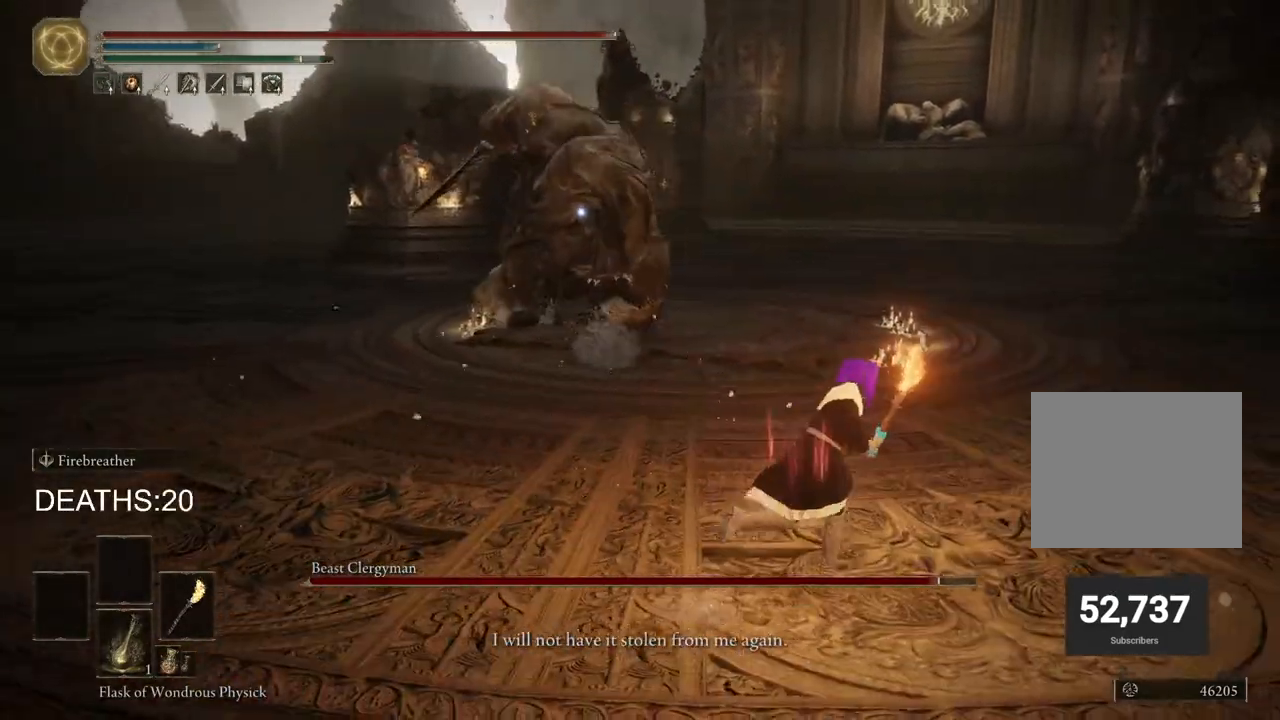
{"buttons": ["CIRCLE"], "left_stick": "up-right", "right_stick": "center", "events": []}
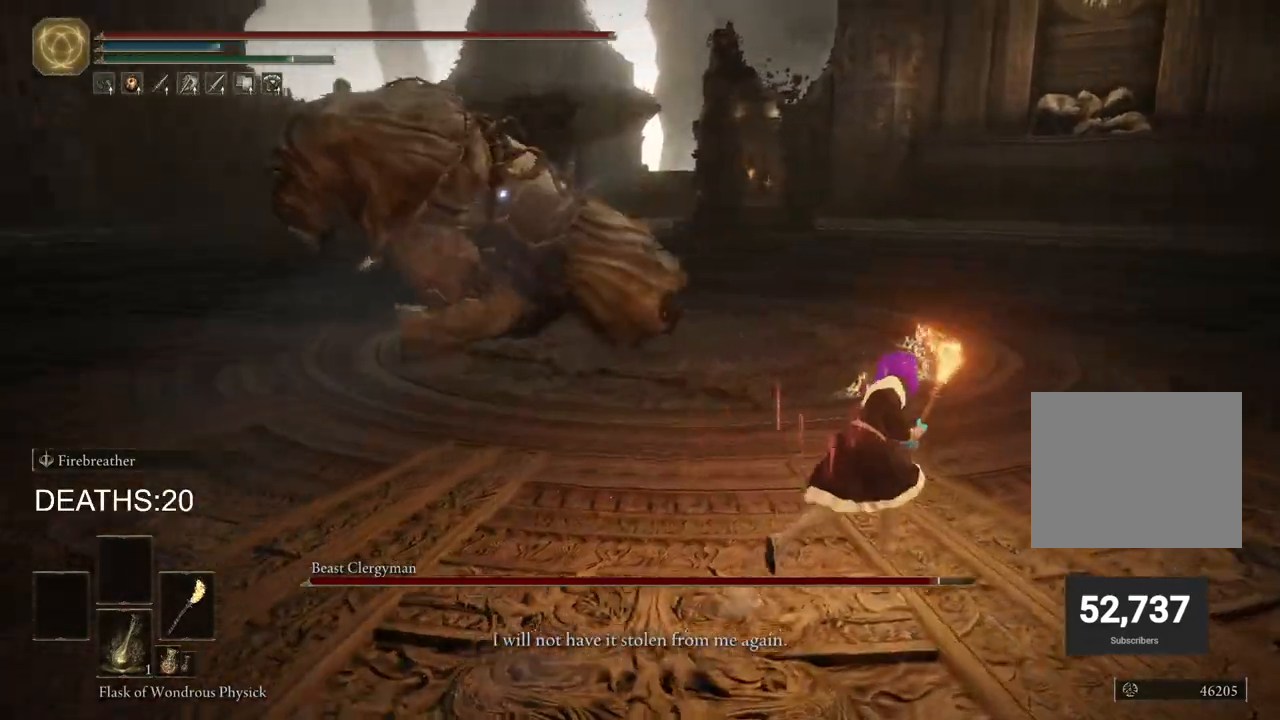
{"buttons": ["CIRCLE"], "left_stick": "up-right", "right_stick": "center", "events": []}
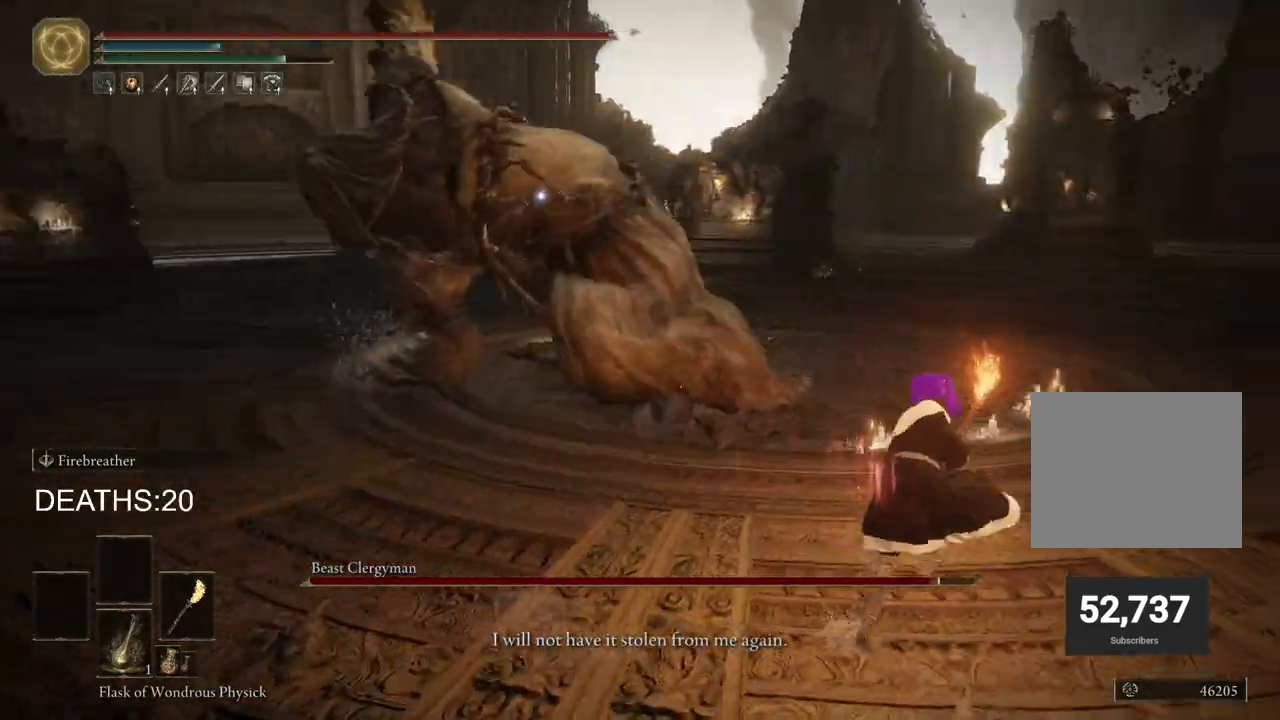
{"buttons": ["CIRCLE"], "left_stick": "up-right", "right_stick": "center", "events": []}
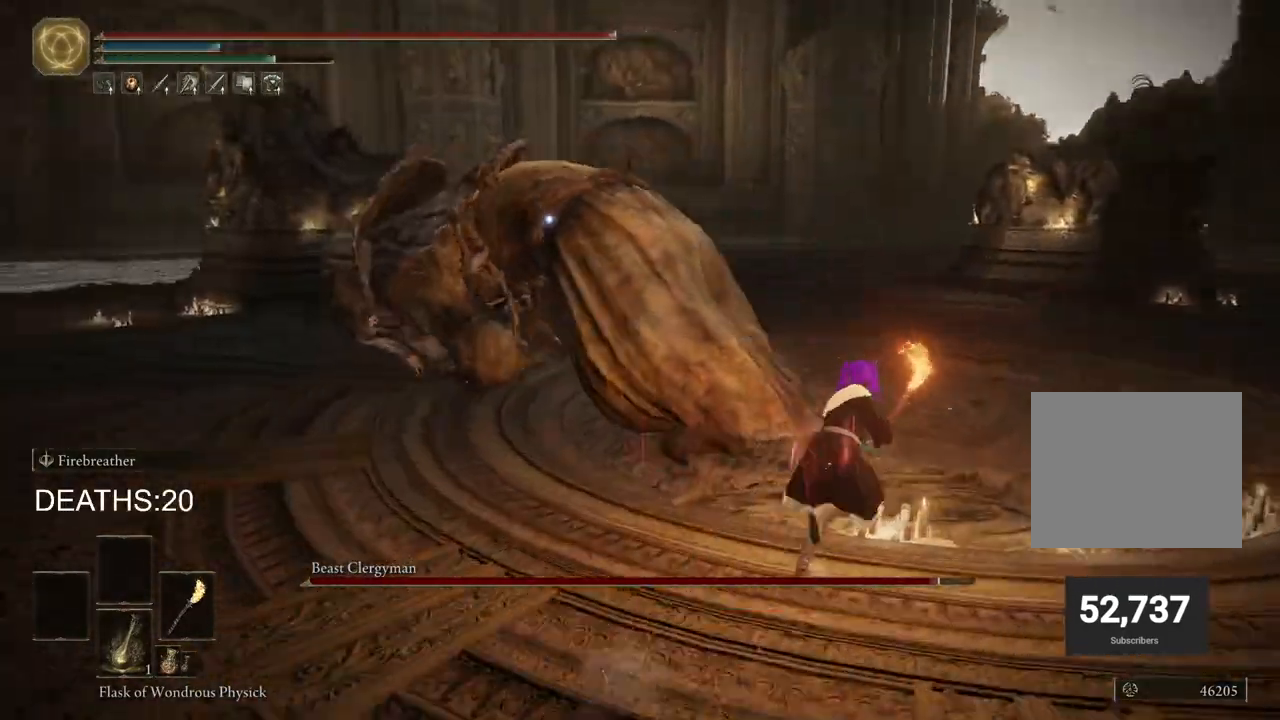
{"buttons": ["CIRCLE"], "left_stick": "up-right", "right_stick": "center", "events": []}
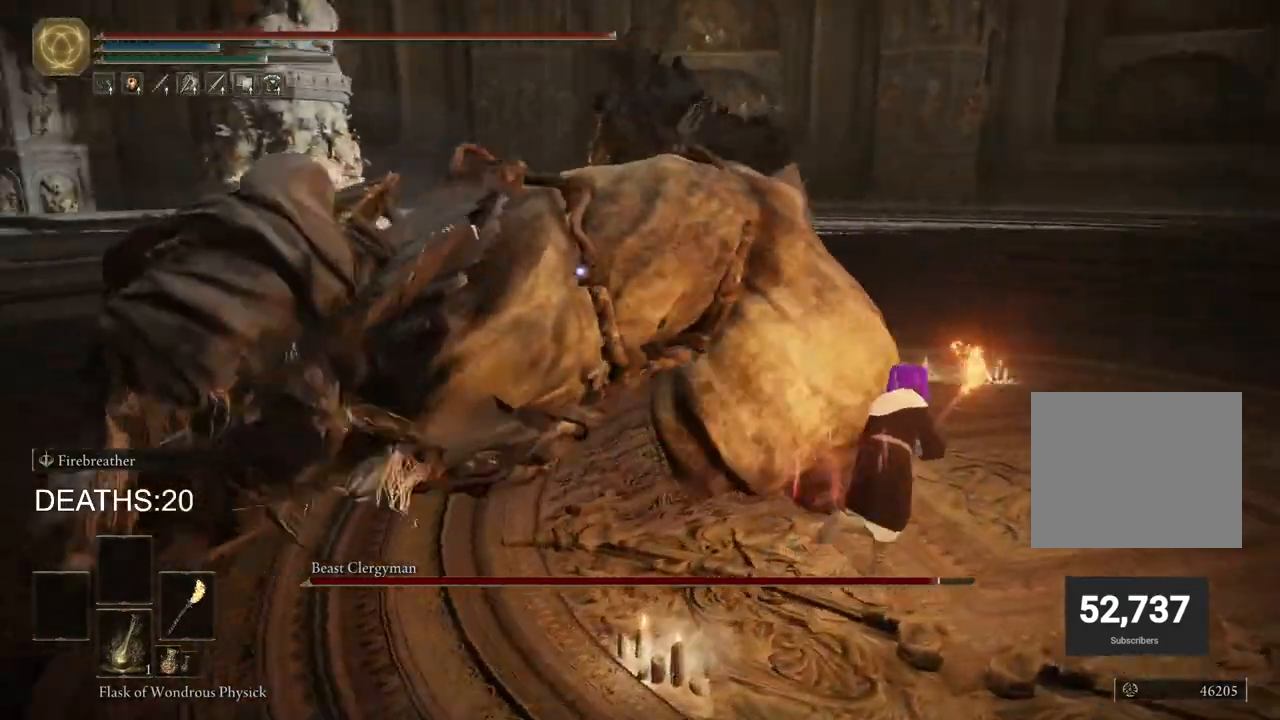
{"buttons": ["R2"], "left_stick": "up-right", "right_stick": "center", "events": [[217, "CIRCLE", "up"], [250, "R2", "down"]]}
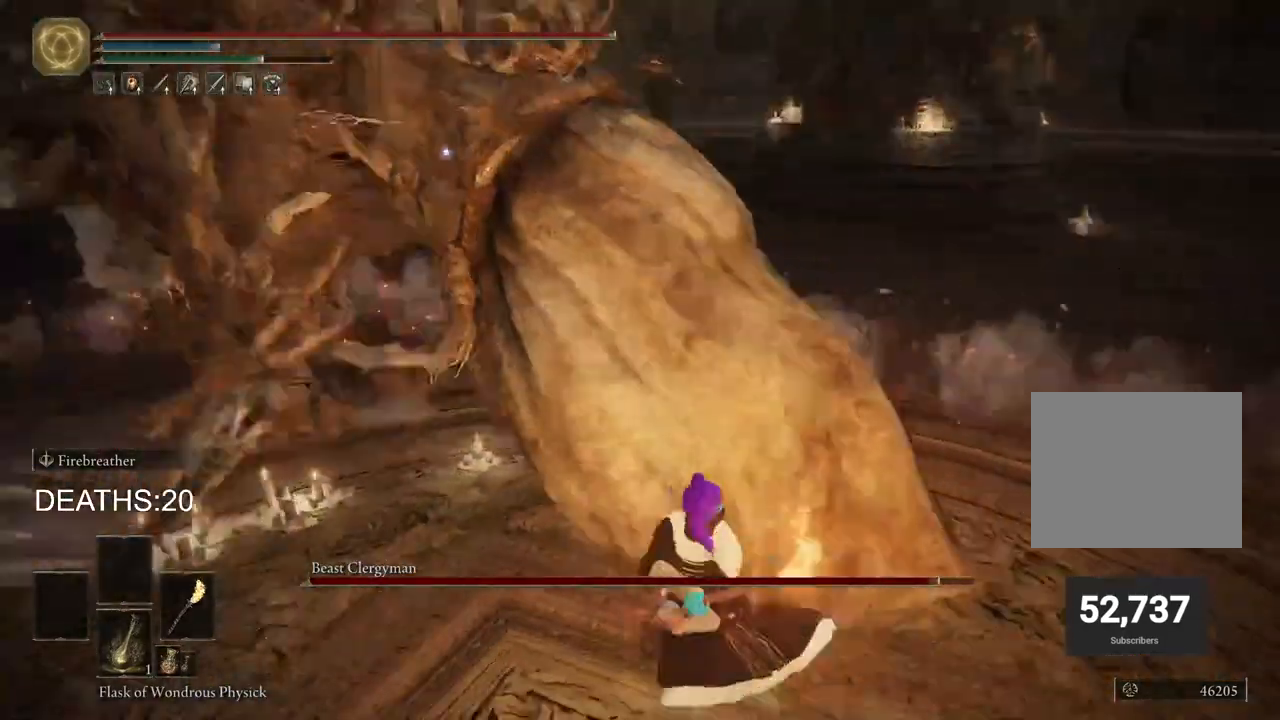
{"buttons": ["R2"], "left_stick": "up-right", "right_stick": "center", "events": []}
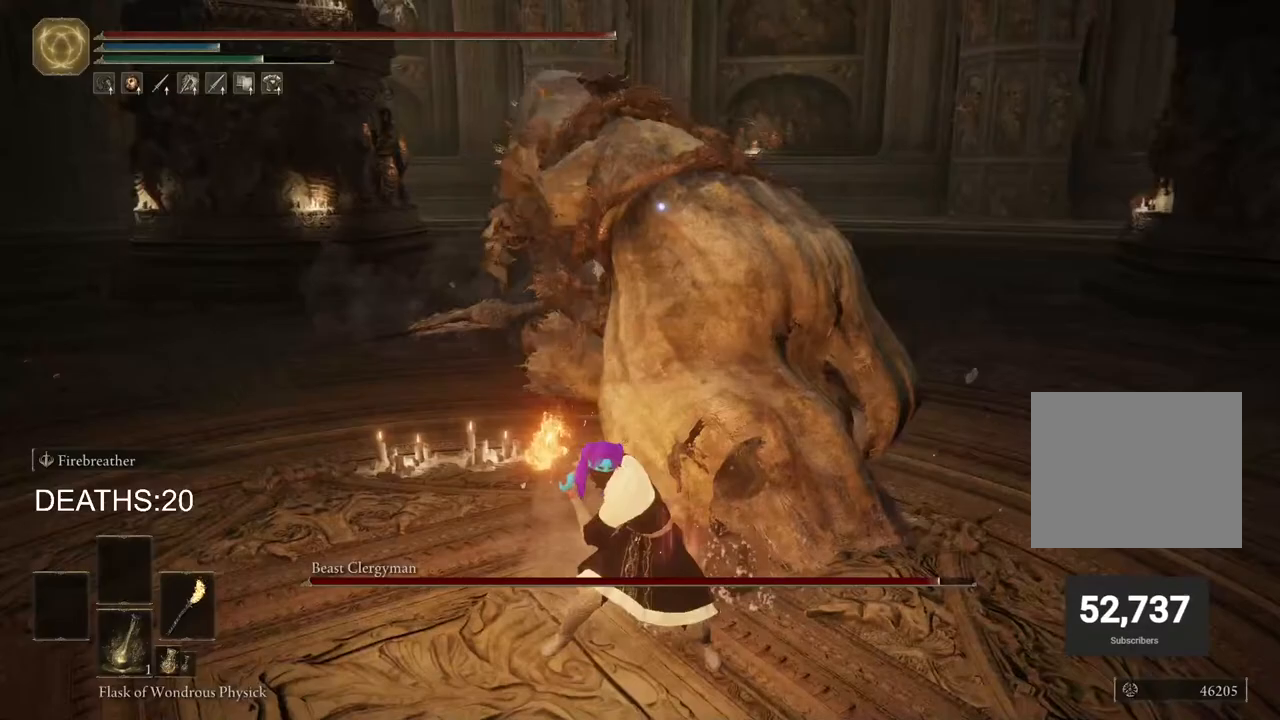
{"buttons": [], "left_stick": "up-right", "right_stick": "center", "events": [[450, "R2", "up"]]}
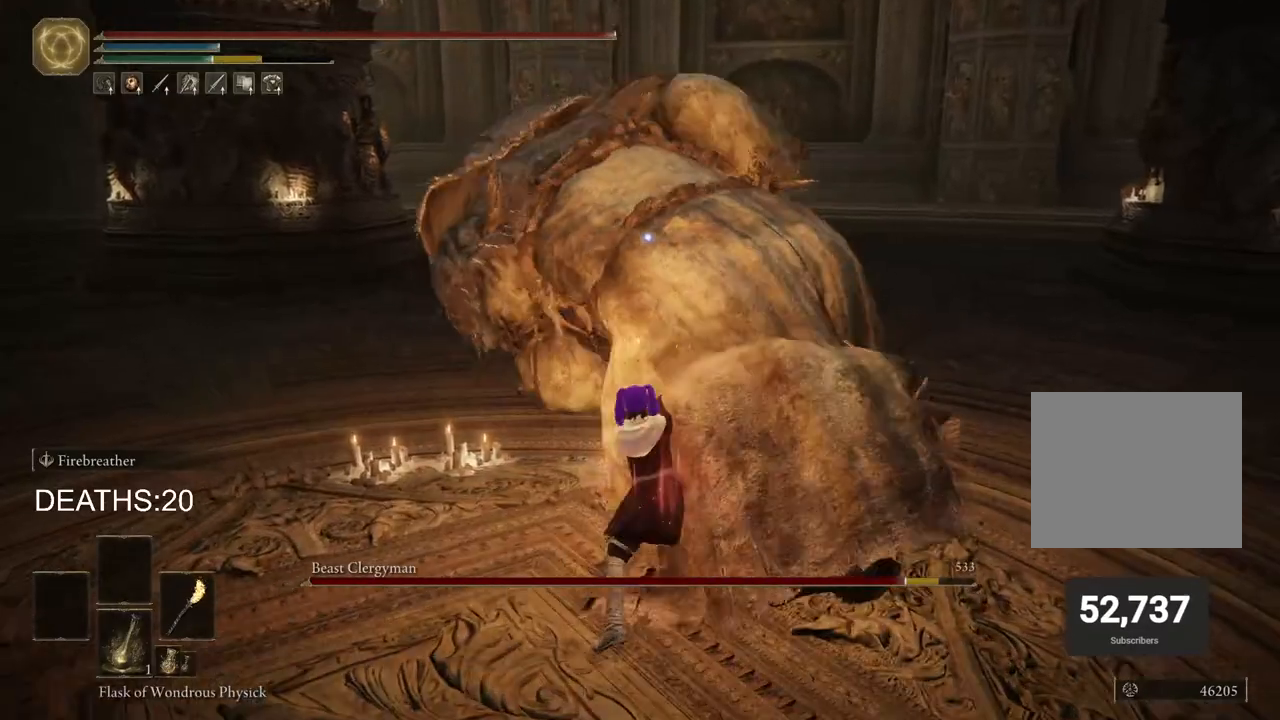
{"buttons": [], "left_stick": "right", "right_stick": "center", "events": [[350, "left_stick", "right"]]}
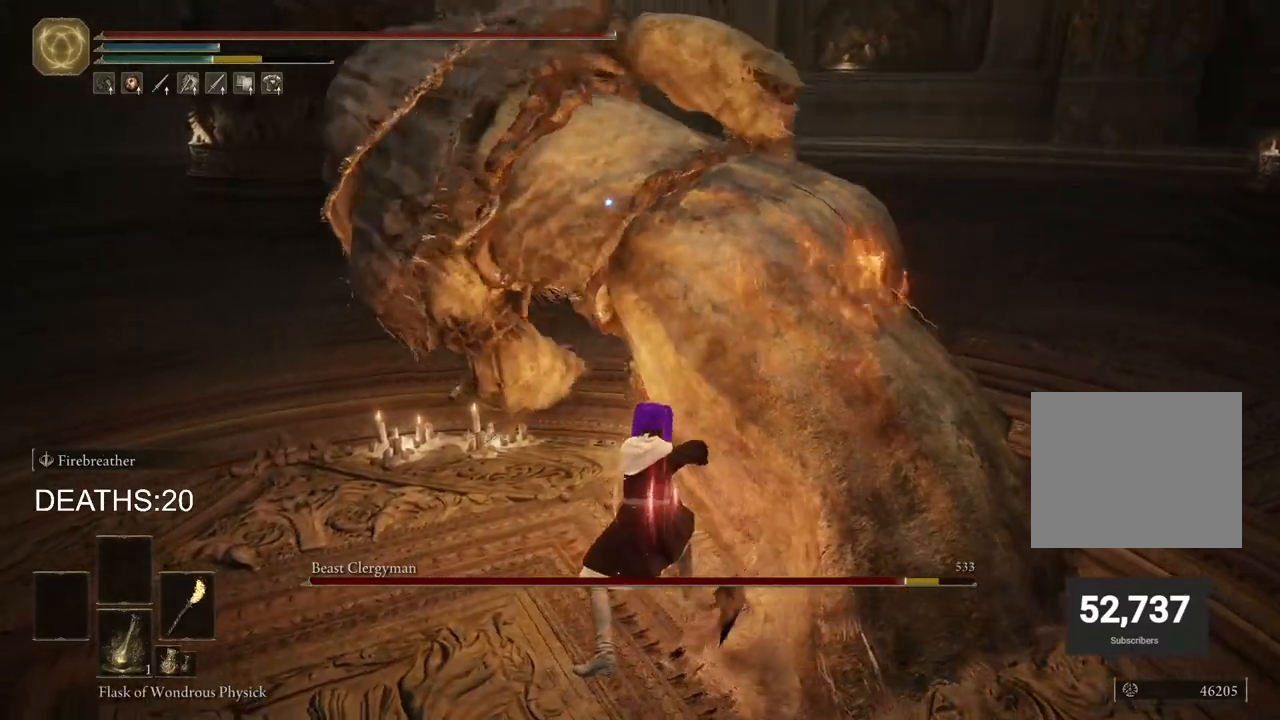
{"buttons": [], "left_stick": "right", "right_stick": "center", "events": []}
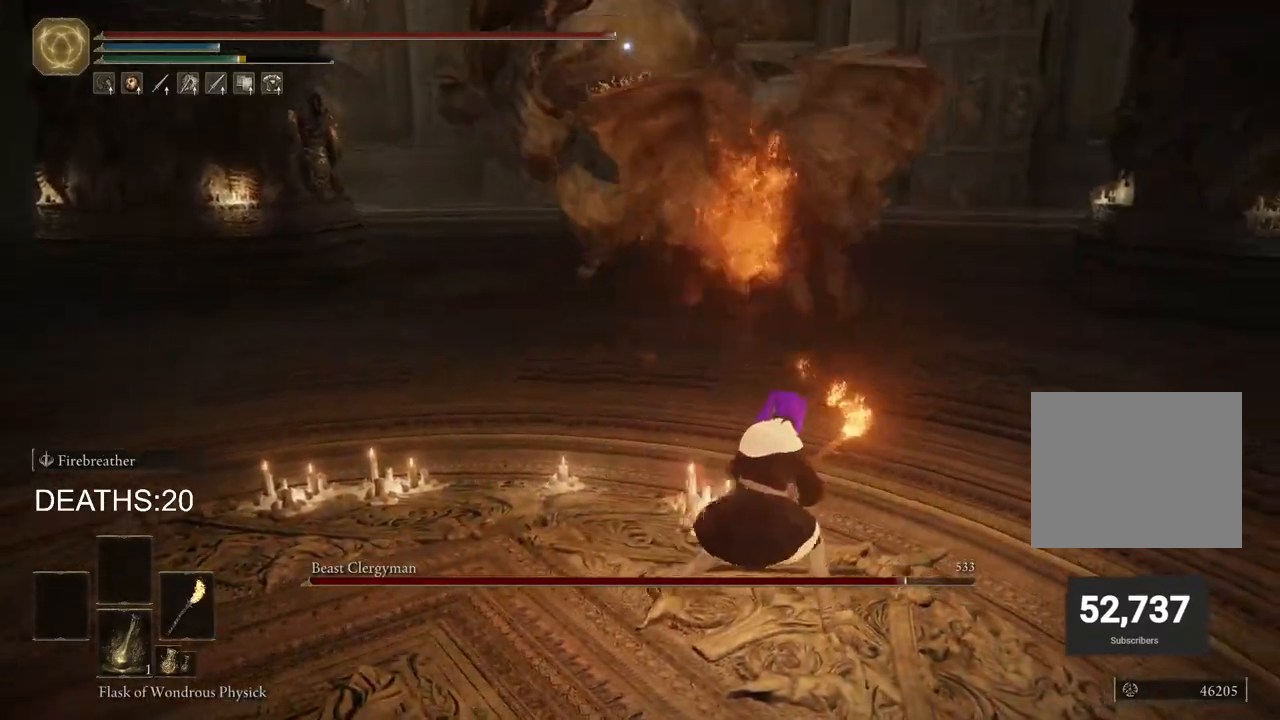
{"buttons": [], "left_stick": "down-right", "right_stick": "center", "events": [[233, "CIRCLE", "down"], [267, "left_stick", "down-right"], [417, "CIRCLE", "up"]]}
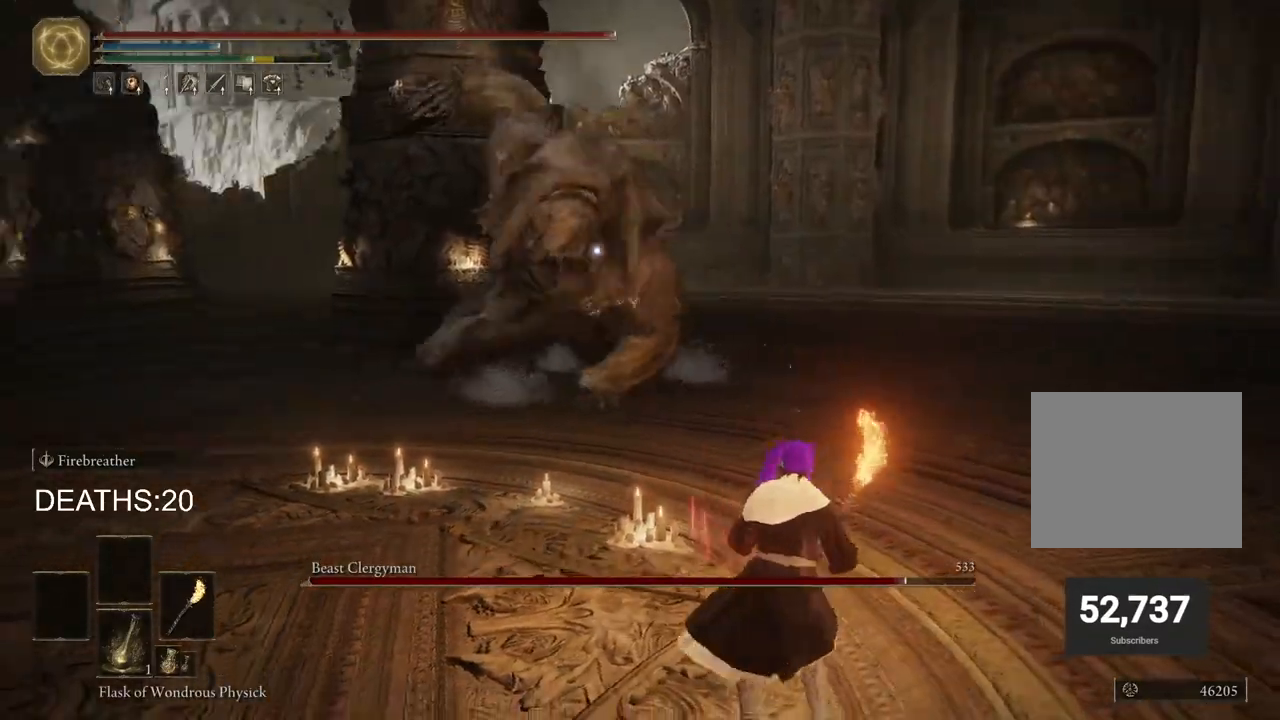
{"buttons": [], "left_stick": "up", "right_stick": "center", "events": [[133, "left_stick", "center"], [383, "left_stick", "up"]]}
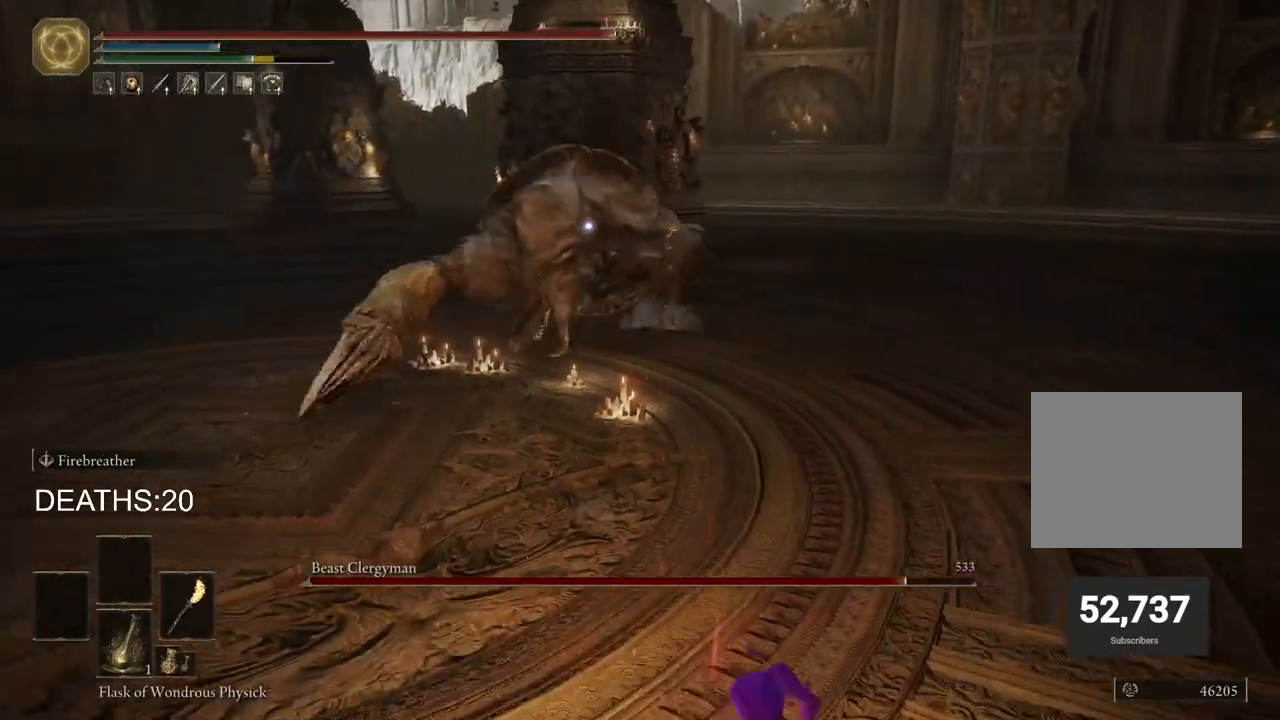
{"buttons": ["CIRCLE"], "left_stick": "up", "right_stick": "center", "events": [[400, "CIRCLE", "down"]]}
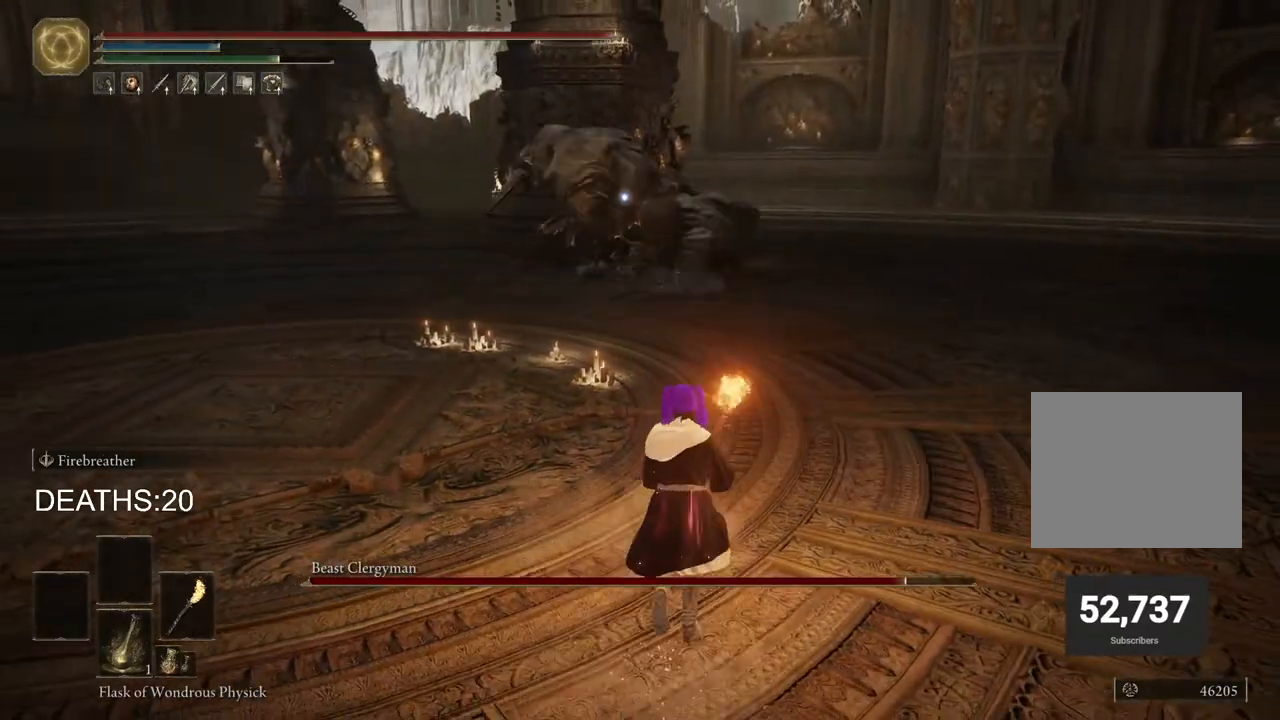
{"buttons": ["CIRCLE"], "left_stick": "up", "right_stick": "center", "events": []}
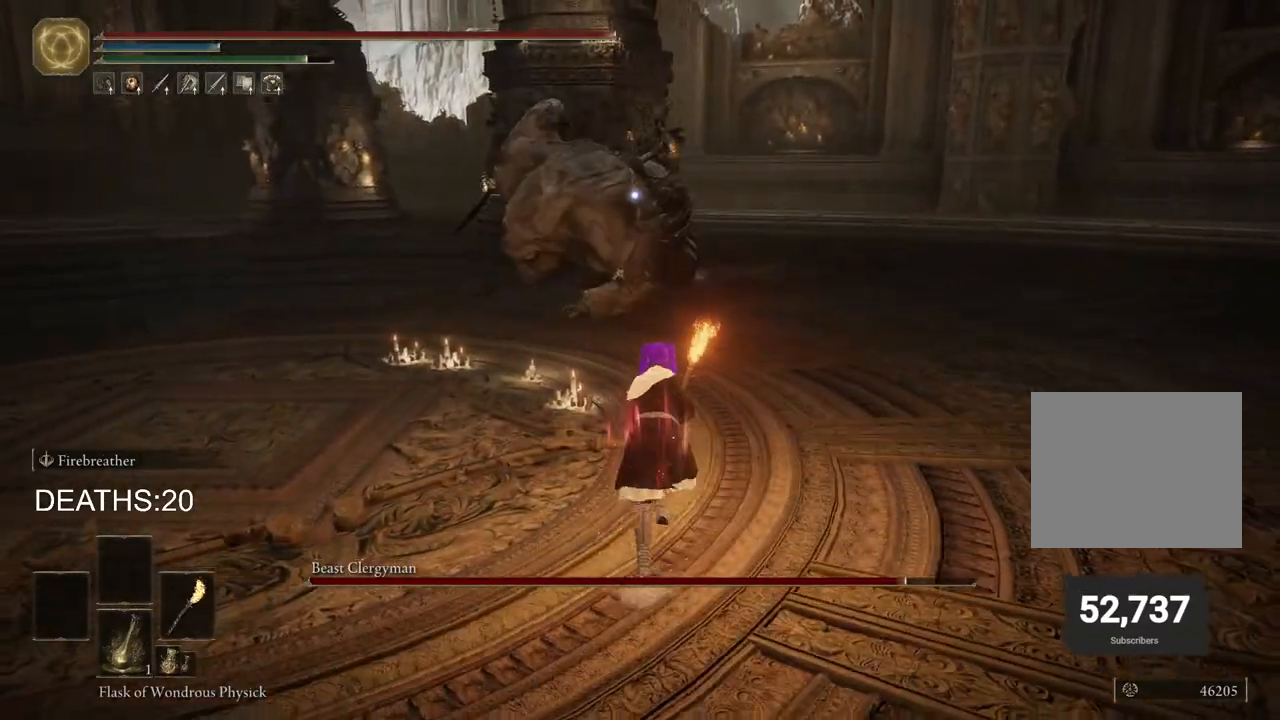
{"buttons": ["CIRCLE"], "left_stick": "up-right", "right_stick": "center", "events": [[450, "left_stick", "up-right"]]}
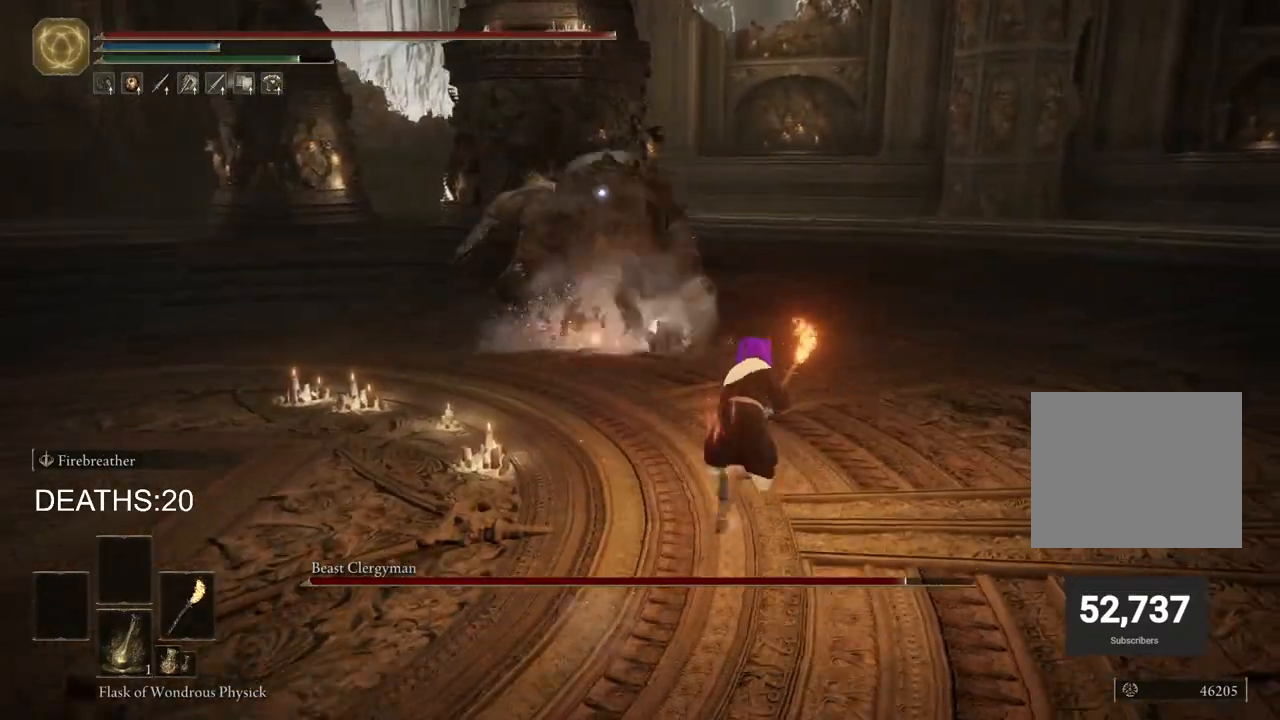
{"buttons": ["CIRCLE"], "left_stick": "up", "right_stick": "center", "events": [[333, "left_stick", "up"]]}
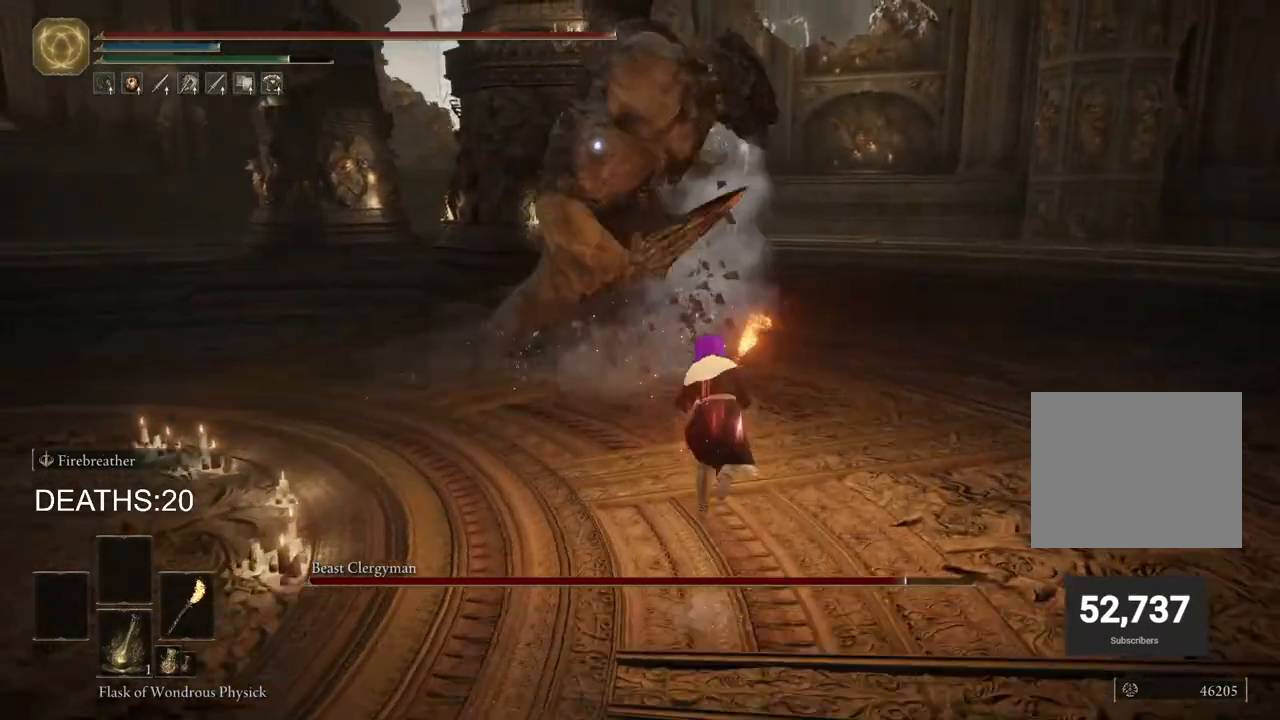
{"buttons": ["CIRCLE"], "left_stick": "up", "right_stick": "center", "events": [[150, "CIRCLE", "up"], [333, "CIRCLE", "down"]]}
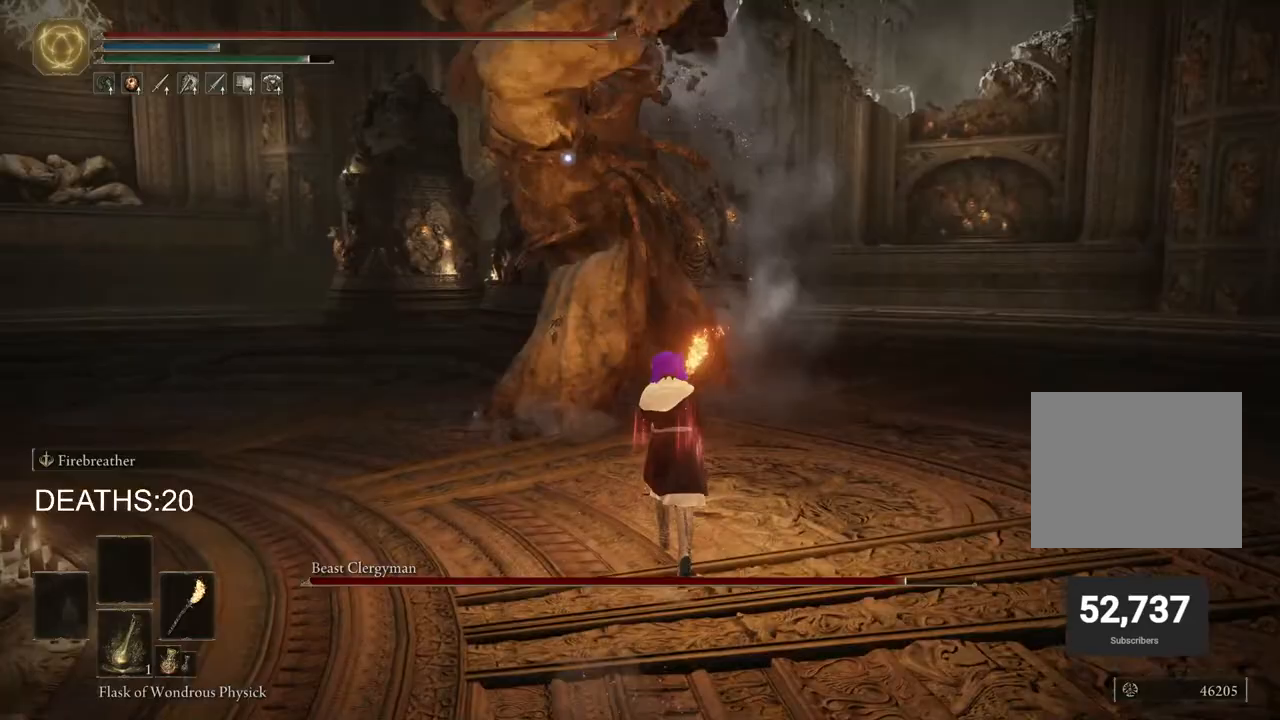
{"buttons": [], "left_stick": "up", "right_stick": "center", "events": [[150, "CIRCLE", "up"]]}
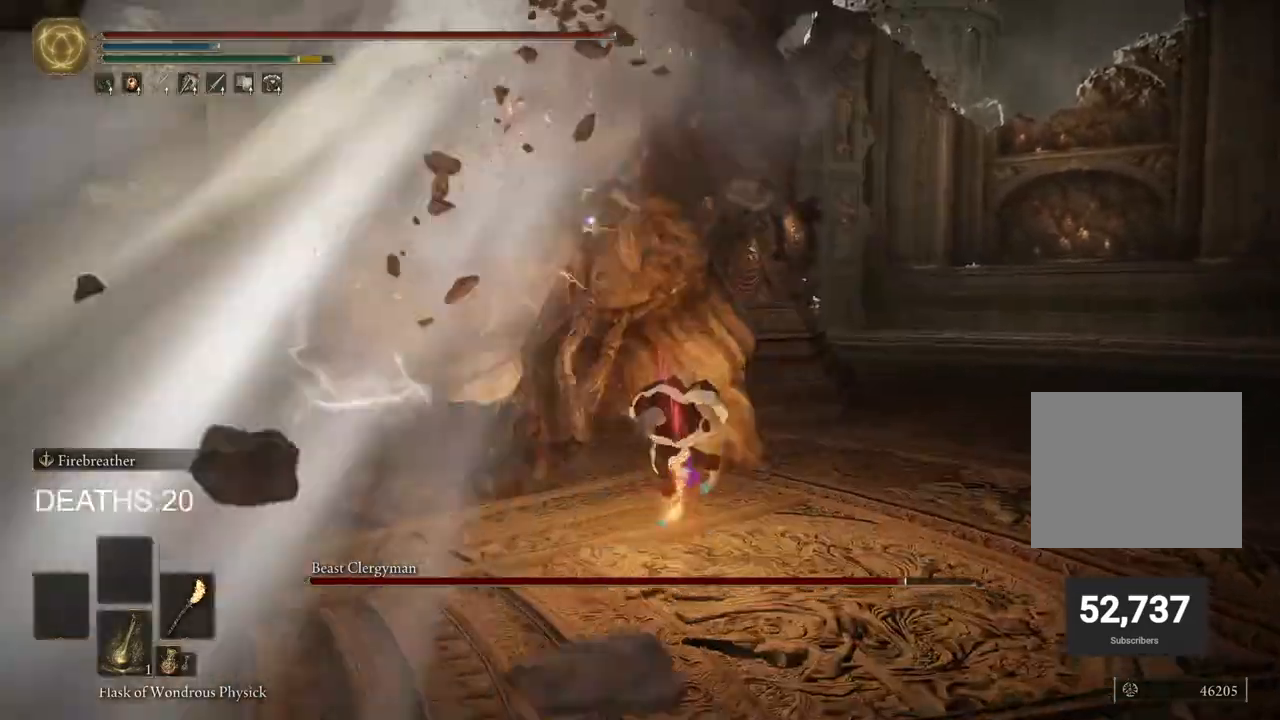
{"buttons": [], "left_stick": "up", "right_stick": "center", "events": [[33, "R1", "down"], [117, "R1", "up"], [200, "R1", "down"], [283, "R1", "up"]]}
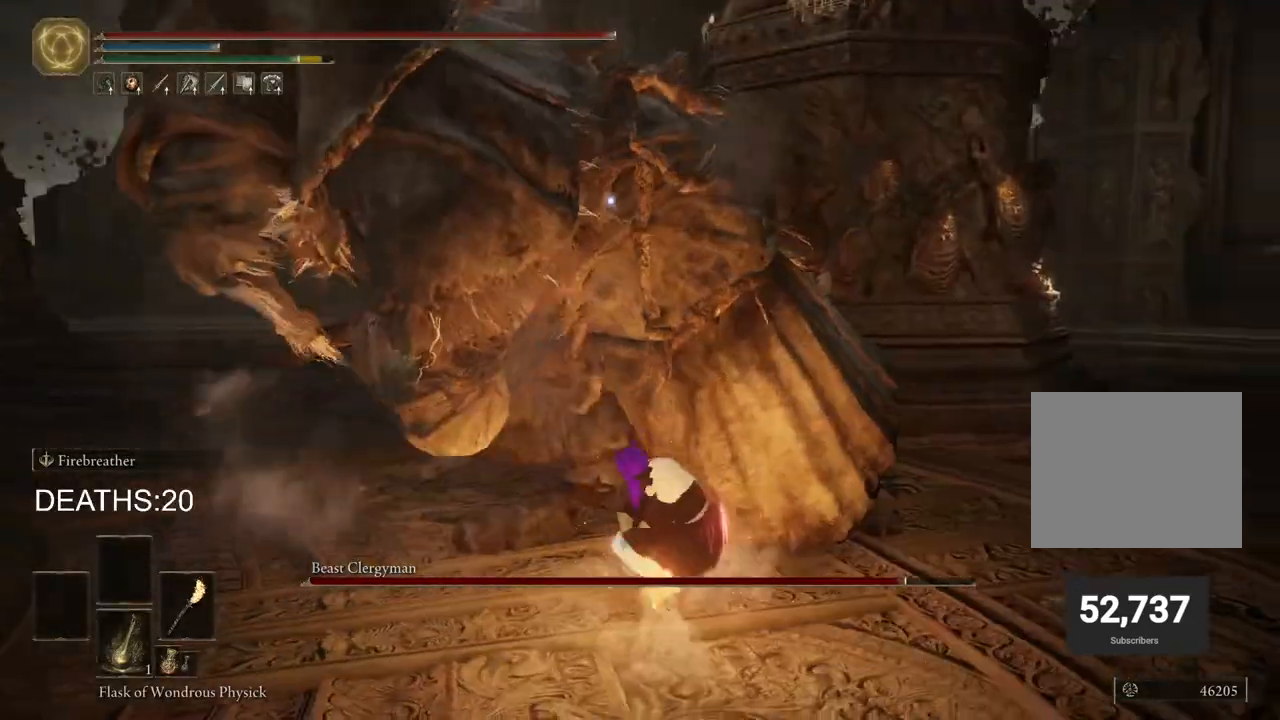
{"buttons": ["CIRCLE"], "left_stick": "down", "right_stick": "center", "events": [[100, "left_stick", "down"], [200, "CIRCLE", "down"]]}
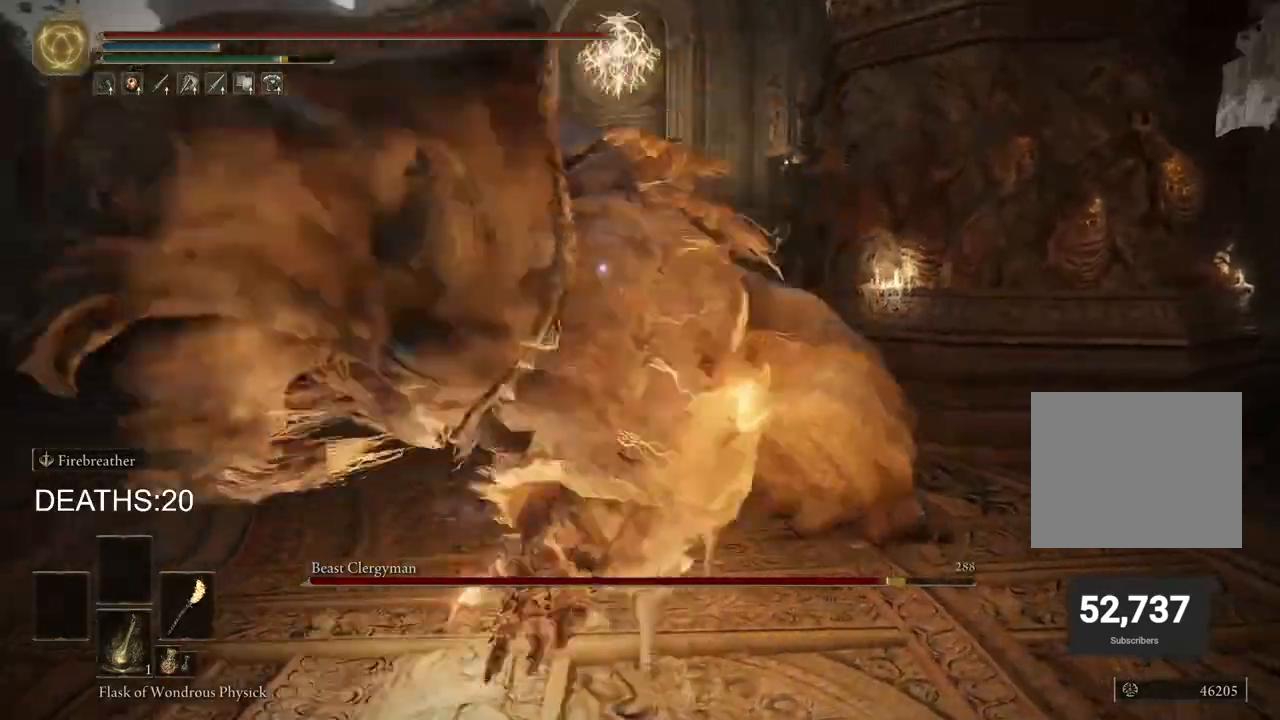
{"buttons": ["CIRCLE"], "left_stick": "down", "right_stick": "center", "events": []}
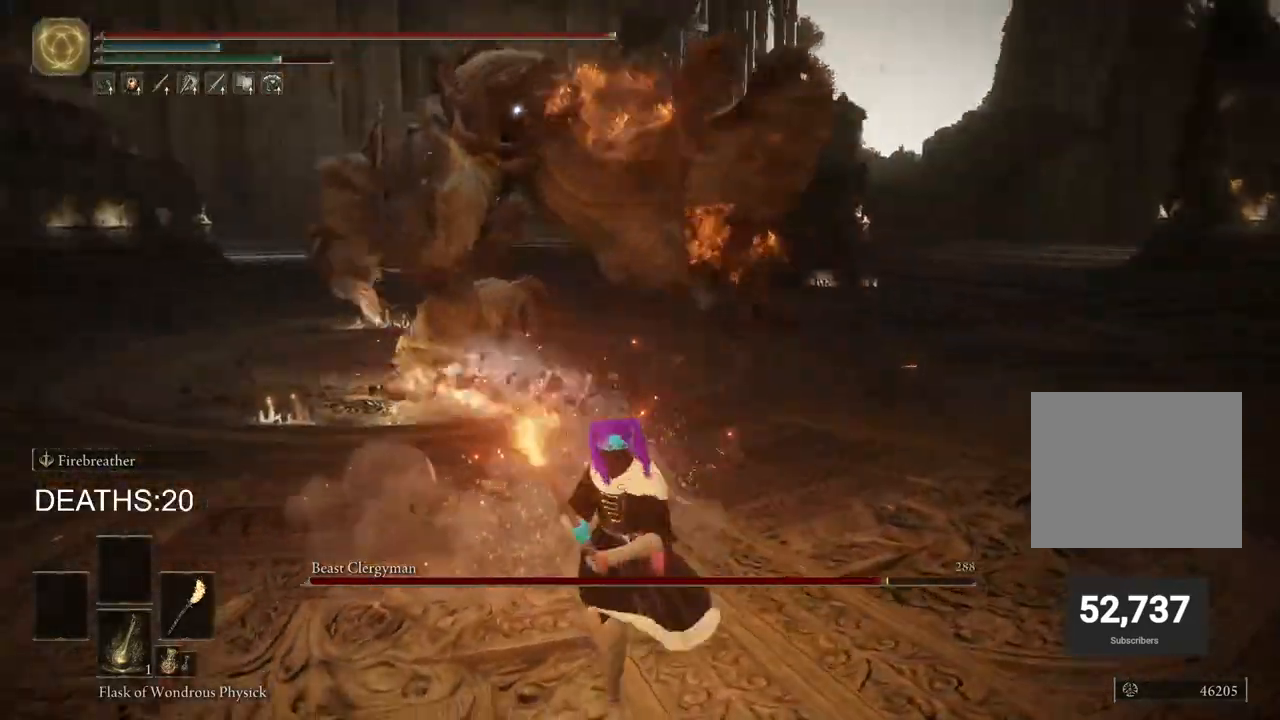
{"buttons": [], "left_stick": "right", "right_stick": "center", "events": [[67, "CIRCLE", "up"], [67, "left_stick", "down-right"], [200, "left_stick", "right"], [217, "CIRCLE", "down"], [400, "CIRCLE", "up"]]}
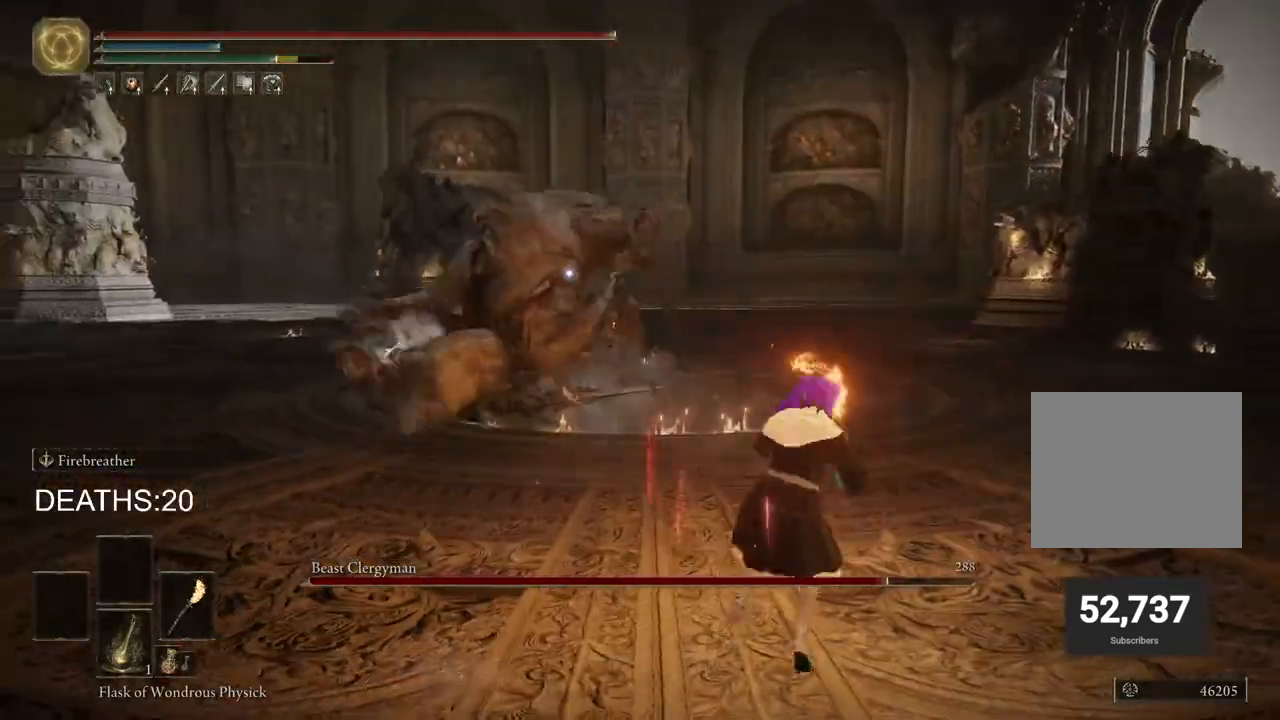
{"buttons": [], "left_stick": "right", "right_stick": "center", "events": []}
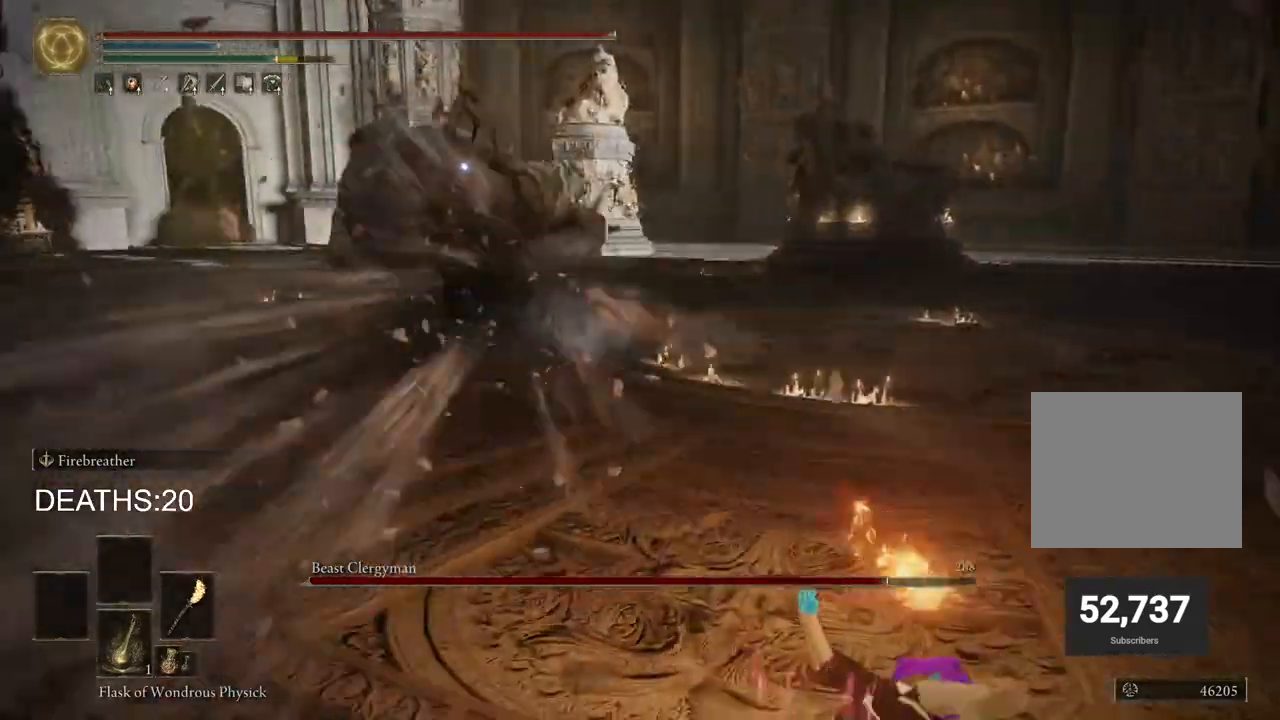
{"buttons": ["CIRCLE"], "left_stick": "right", "right_stick": "center", "events": [[383, "CIRCLE", "down"]]}
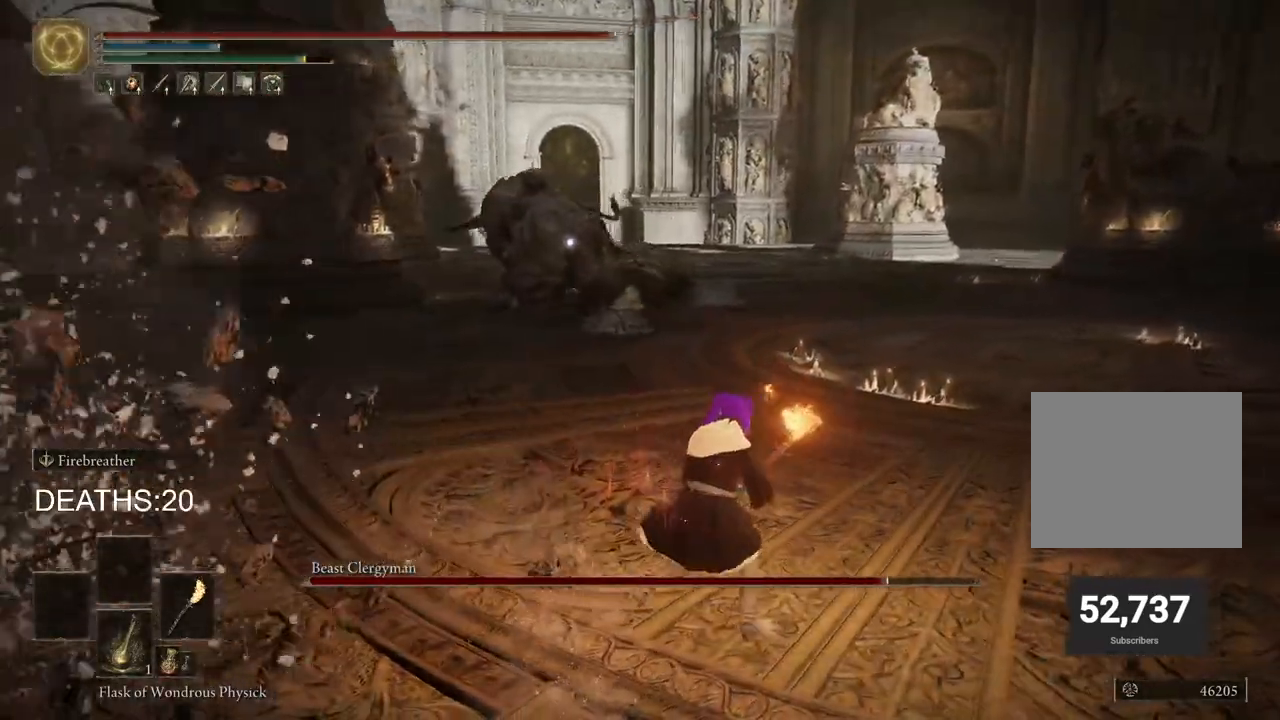
{"buttons": ["CIRCLE"], "left_stick": "right", "right_stick": "center", "events": []}